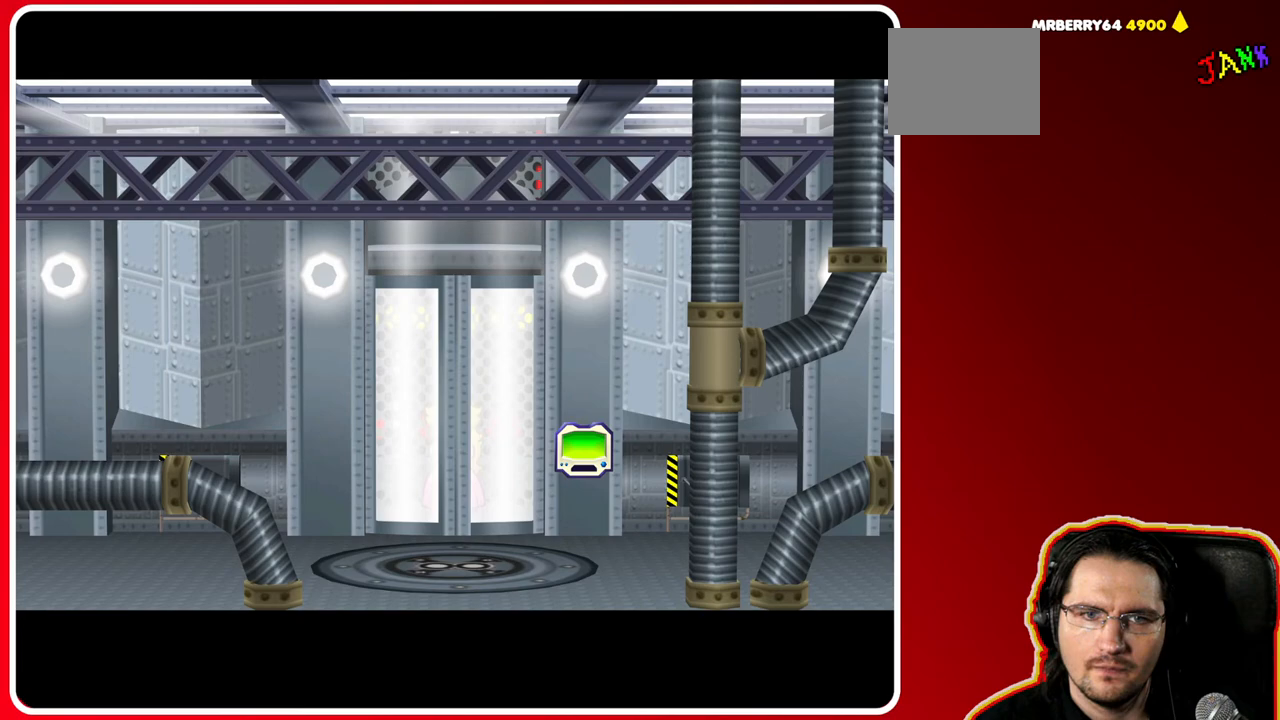
Gameplay with a controller (Nintendo layout); each line is a JSON object with the inputs held at the frame after it. "events" lists button and stick changes between this image and that frame as [ms after this image, input, new state], when the widget could be followed in between. Not read: L3 R3.
{"buttons": [], "left_stick": "center", "right_stick": "center", "events": [[217, "left_stick", "down-left"], [500, "left_stick", "center"]]}
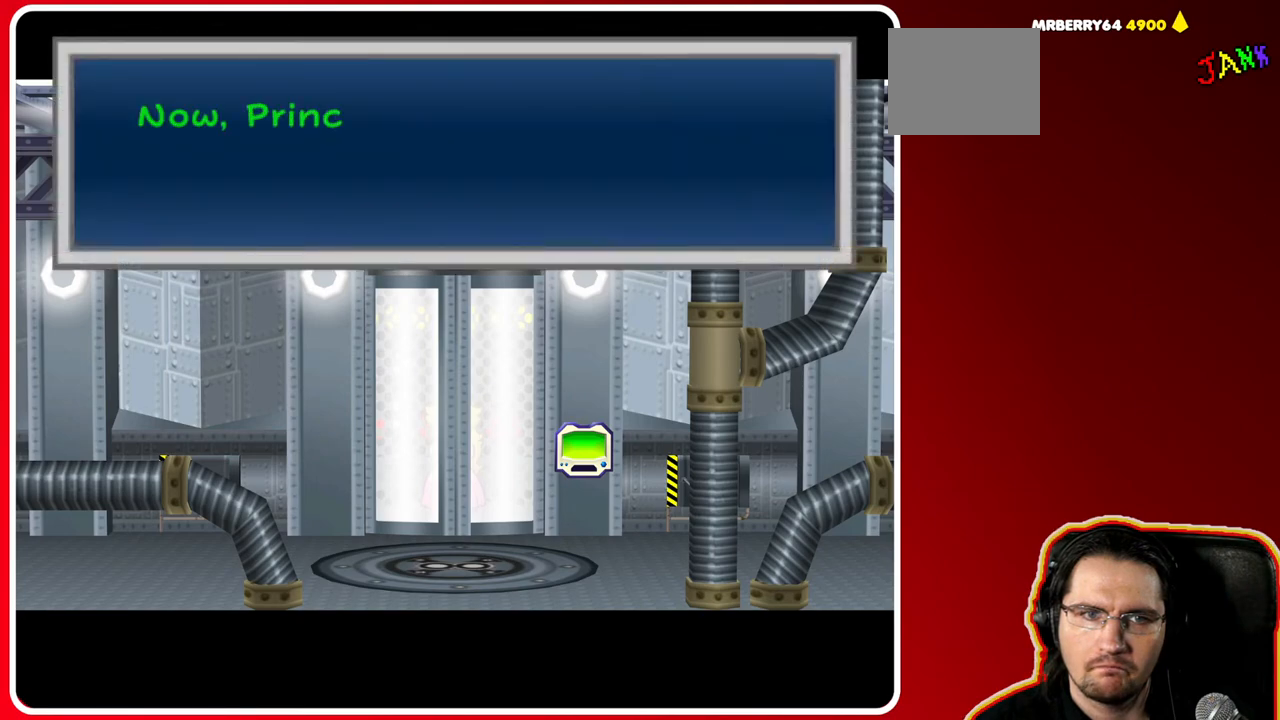
{"buttons": [], "left_stick": "center", "right_stick": "center", "events": []}
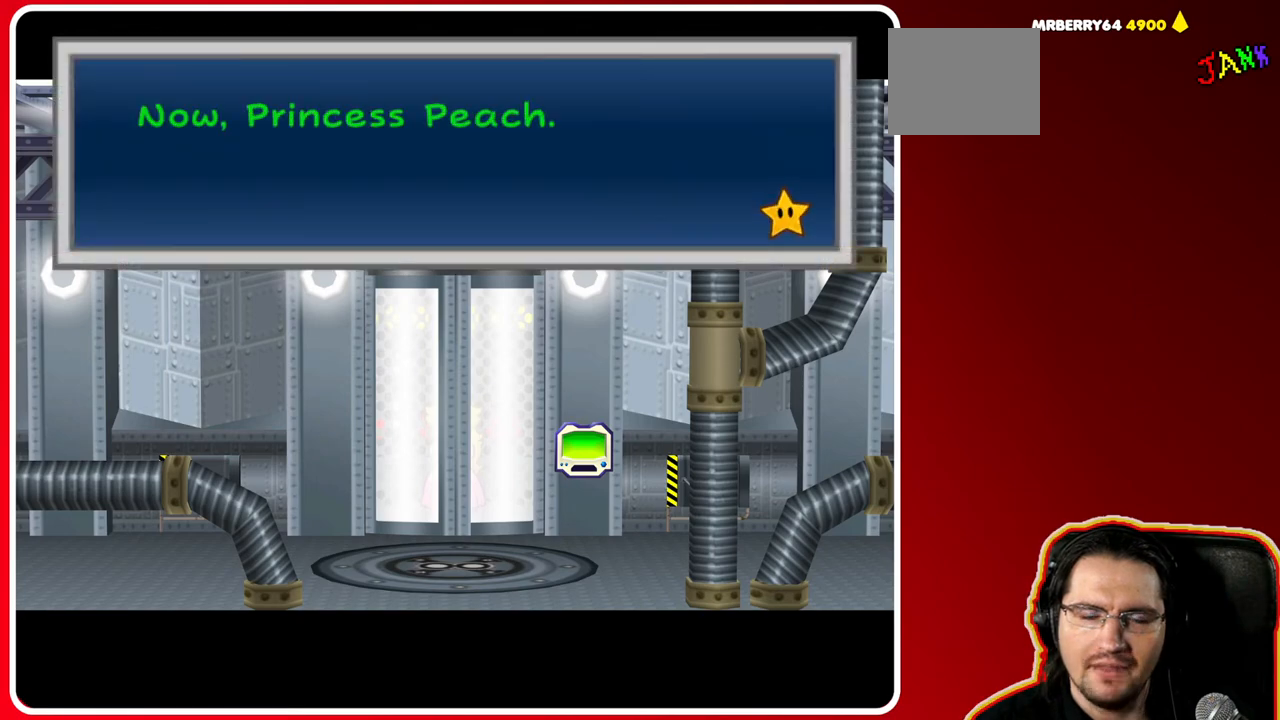
{"buttons": [], "left_stick": "center", "right_stick": "center", "events": []}
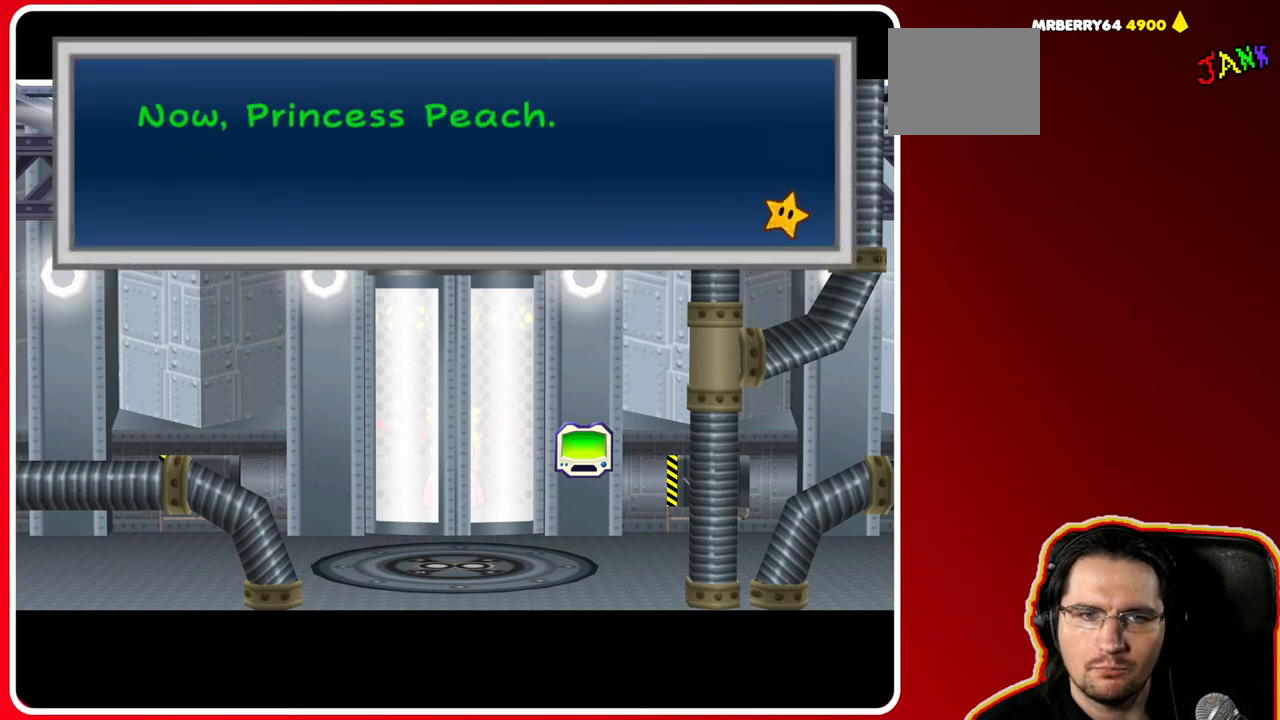
{"buttons": [], "left_stick": "center", "right_stick": "center", "events": []}
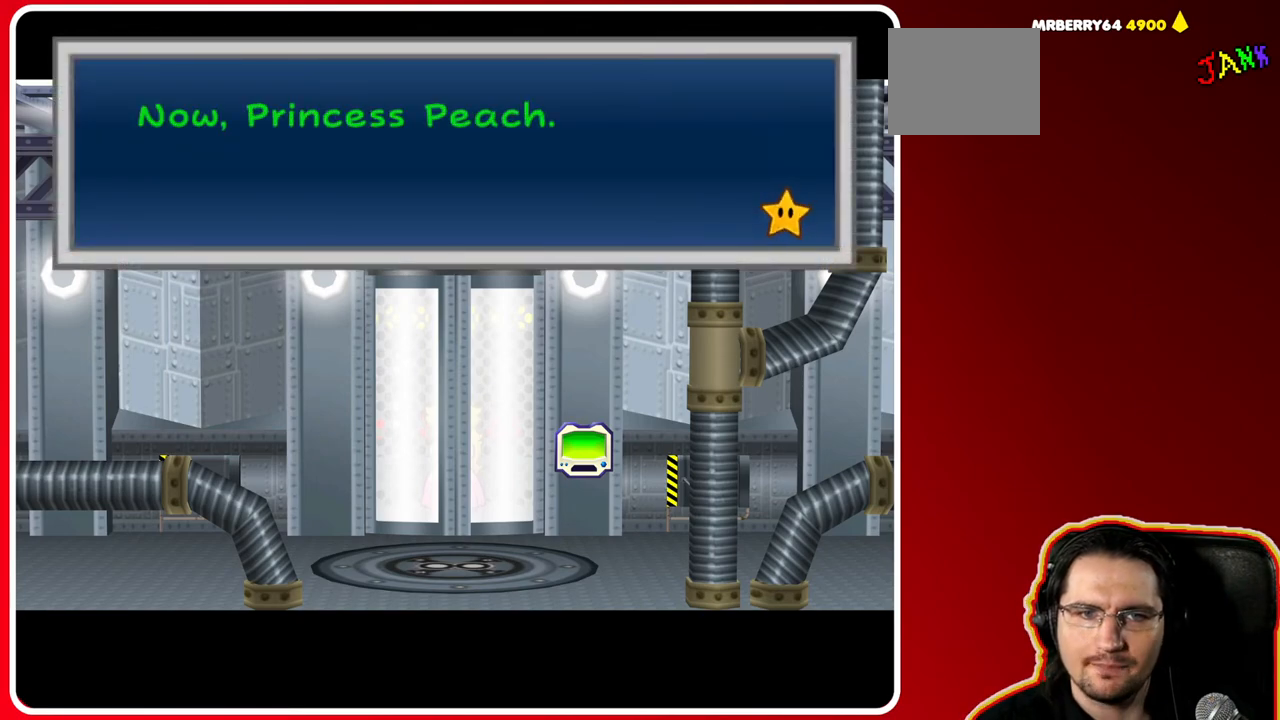
{"buttons": [], "left_stick": "center", "right_stick": "center", "events": []}
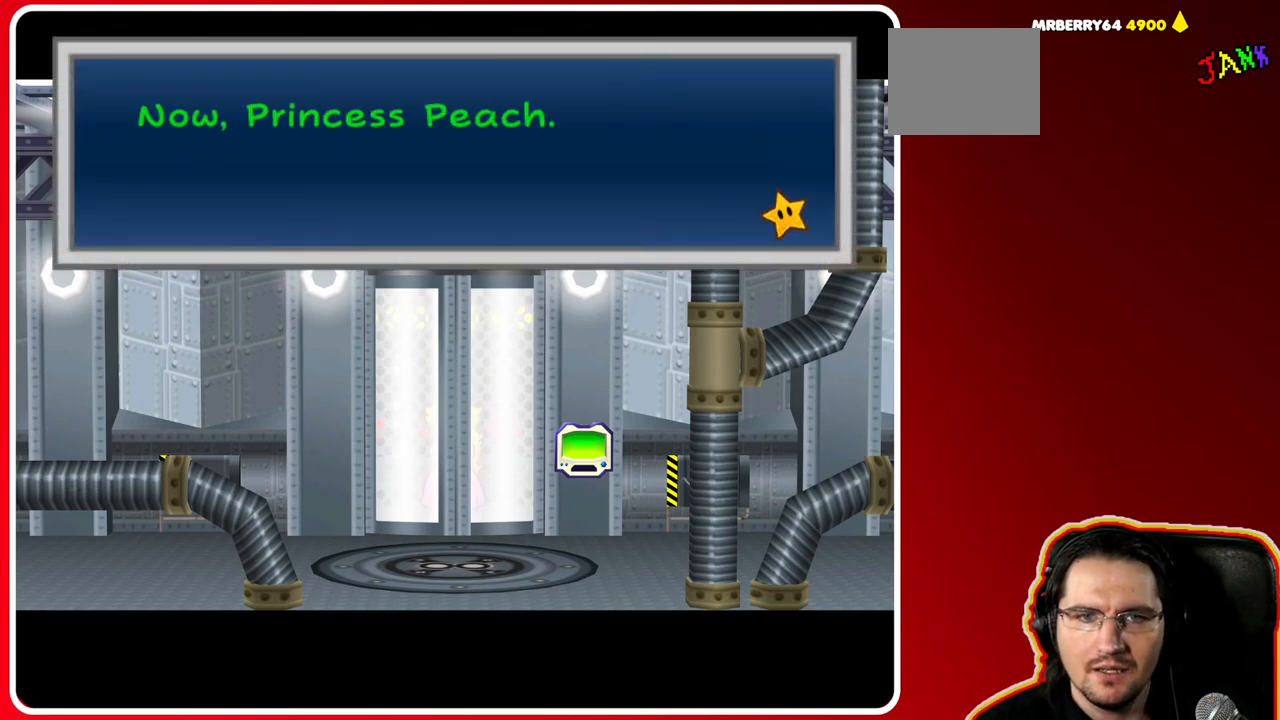
{"buttons": [], "left_stick": "center", "right_stick": "center", "events": []}
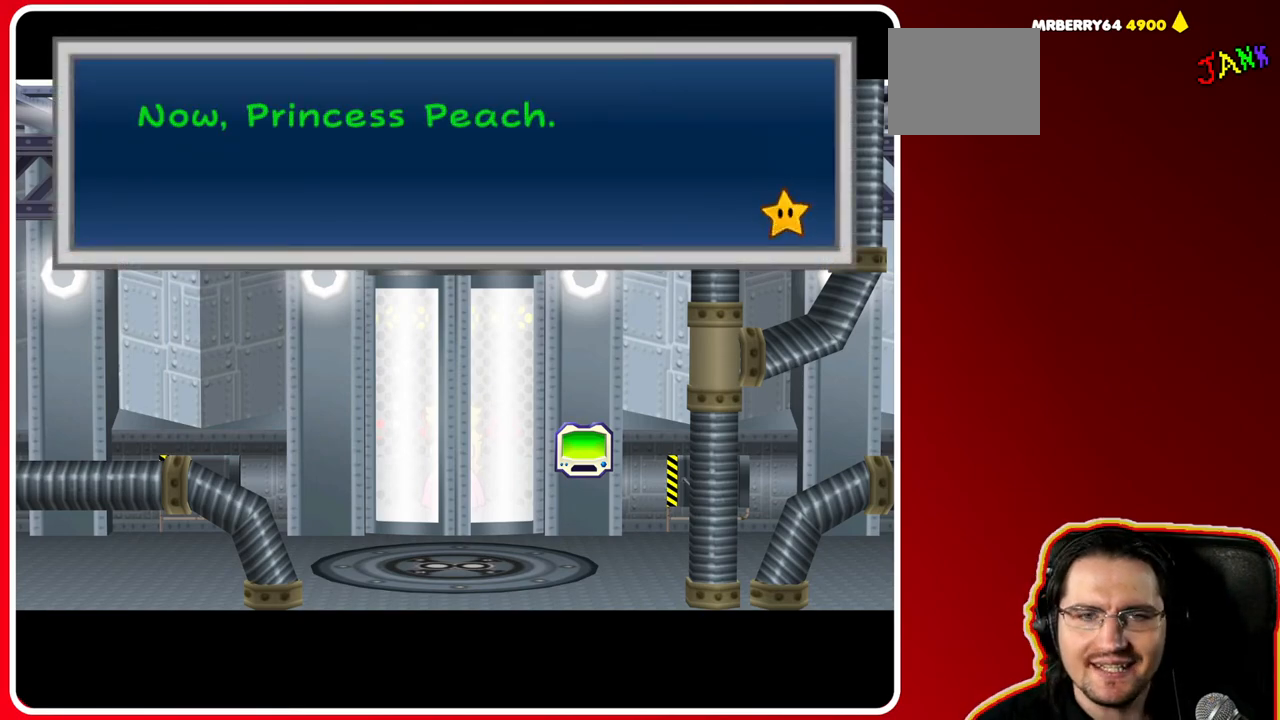
{"buttons": ["A"], "left_stick": "center", "right_stick": "center", "events": [[400, "A", "down"]]}
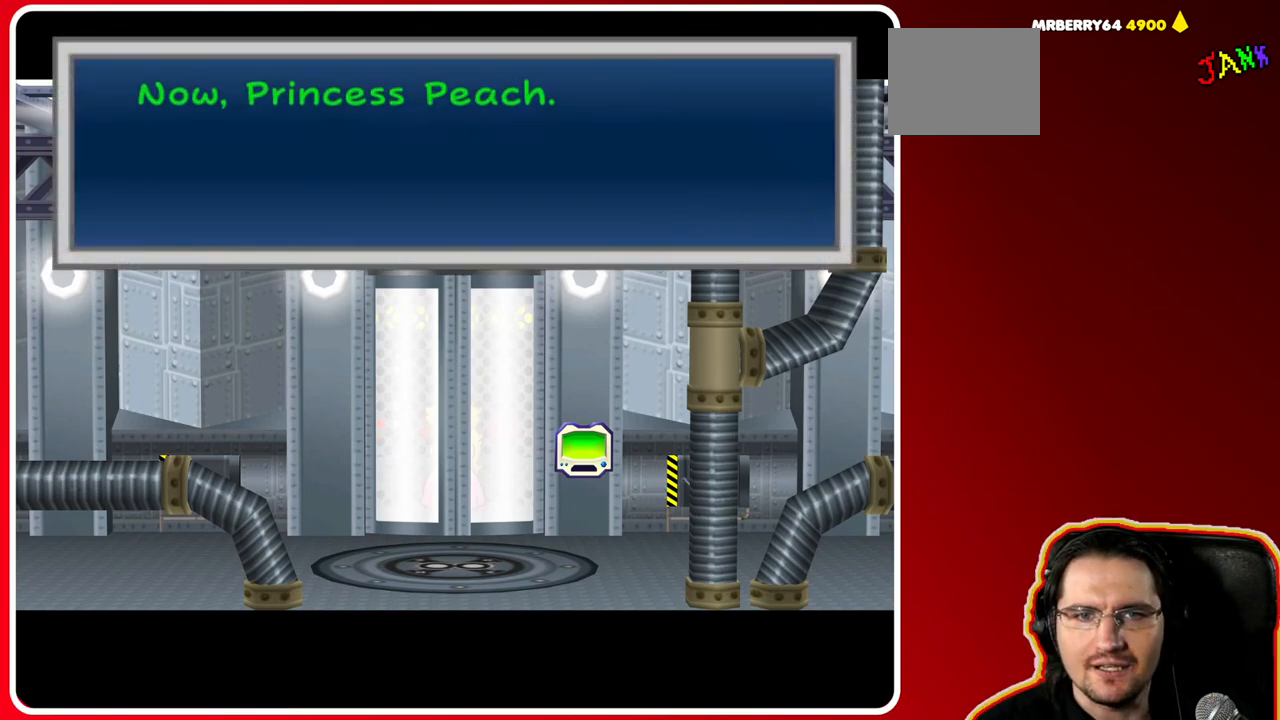
{"buttons": [], "left_stick": "center", "right_stick": "center", "events": [[150, "A", "up"]]}